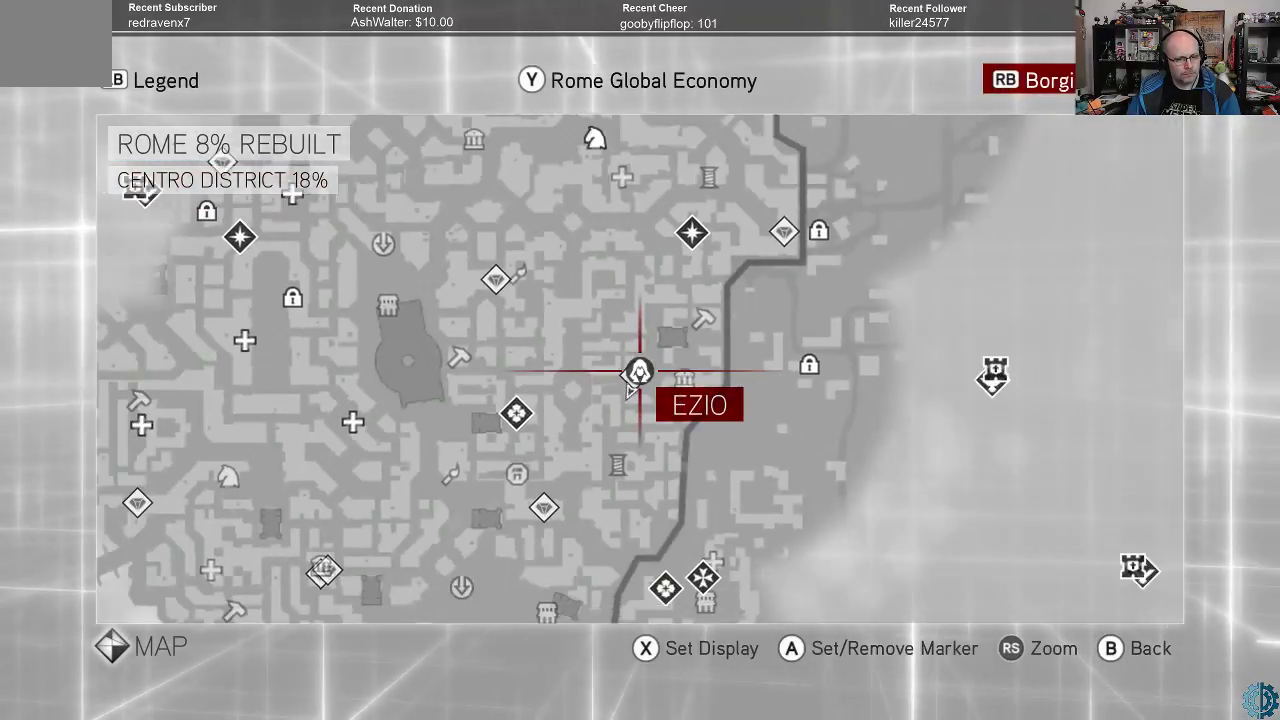
Gameplay with a controller (Xbox layout); each line is a JSON object with the inputs held at the frame after it. "events" lists button and stick changes between this image and that frame as [ms after this image, input, new state], when the widget could be followed in between.
{"buttons": [], "left_stick": "center", "right_stick": "center", "events": []}
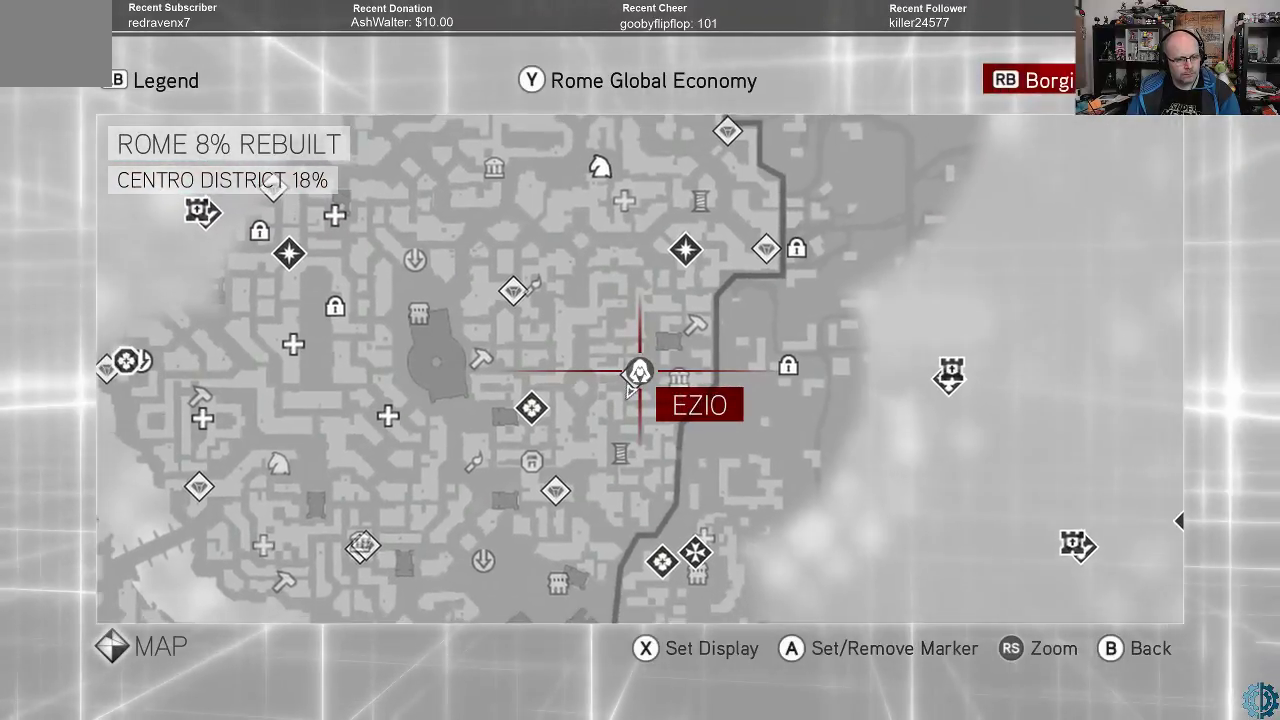
{"buttons": [], "left_stick": "up-left", "right_stick": "center", "events": [[300, "left_stick", "up-left"]]}
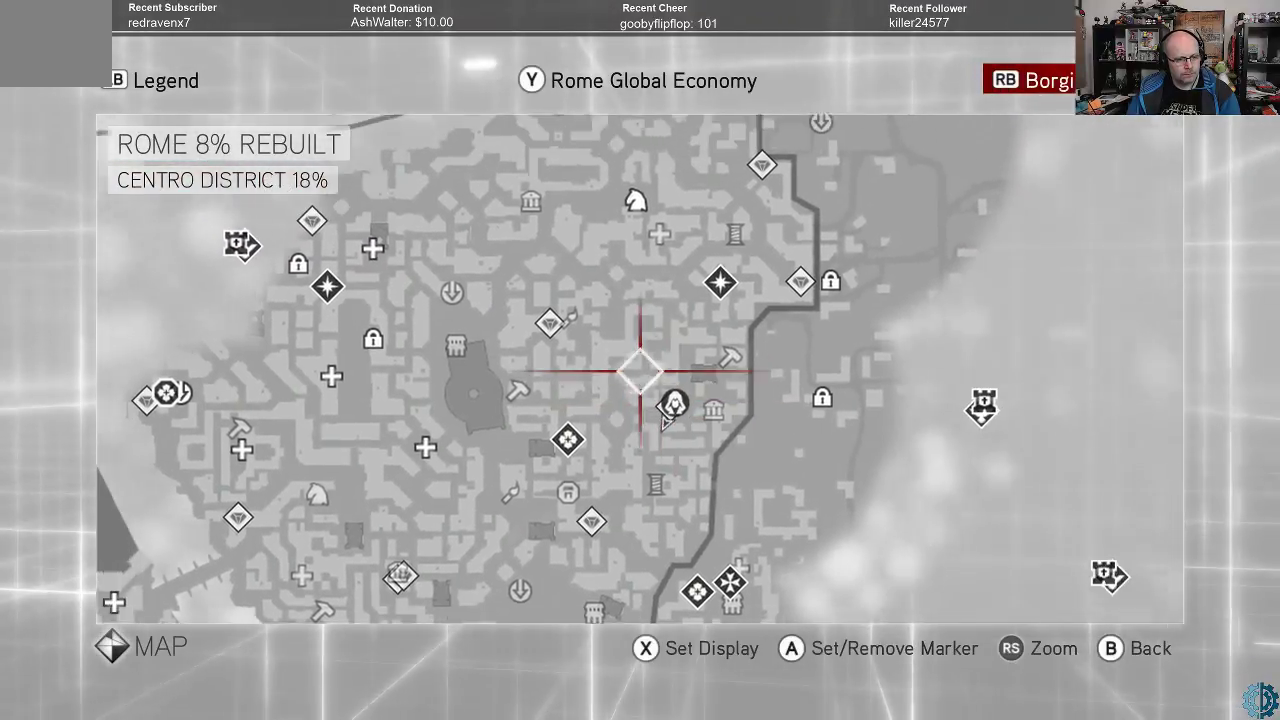
{"buttons": [], "left_stick": "center", "right_stick": "center", "events": [[33, "left_stick", "up"], [233, "left_stick", "center"]]}
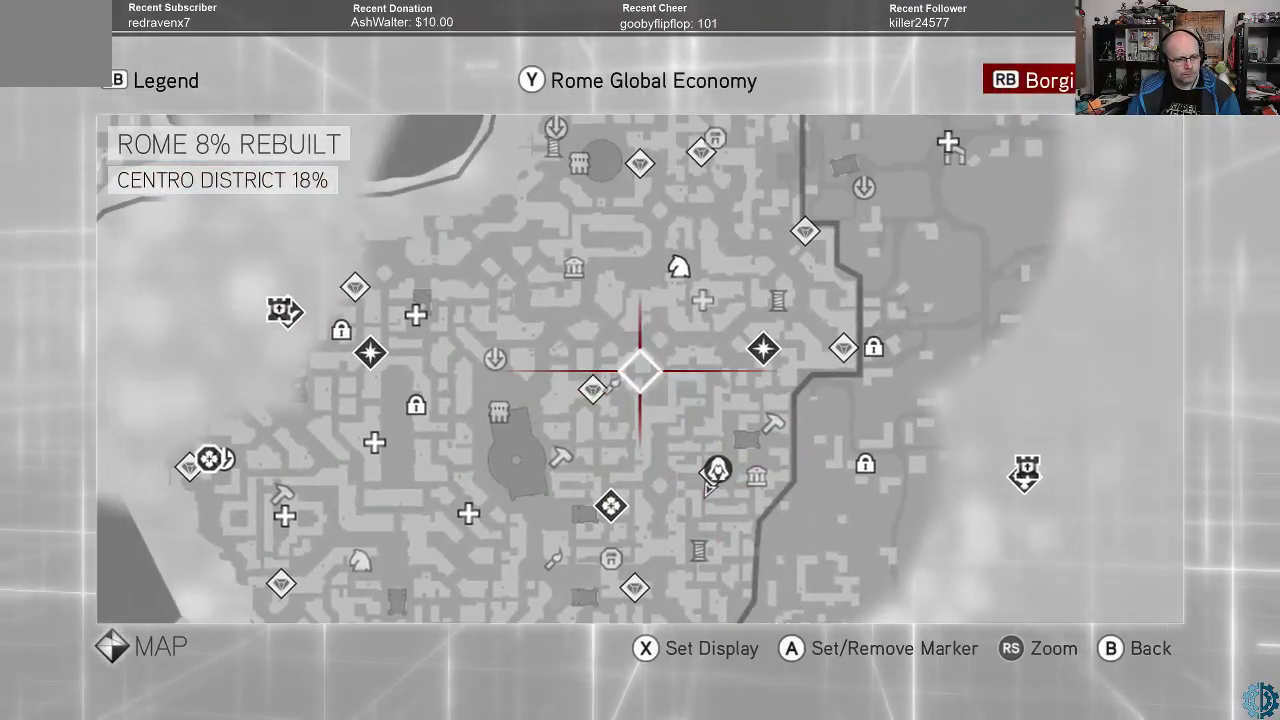
{"buttons": [], "left_stick": "center", "right_stick": "center", "events": [[200, "left_stick", "down-left"], [400, "left_stick", "center"]]}
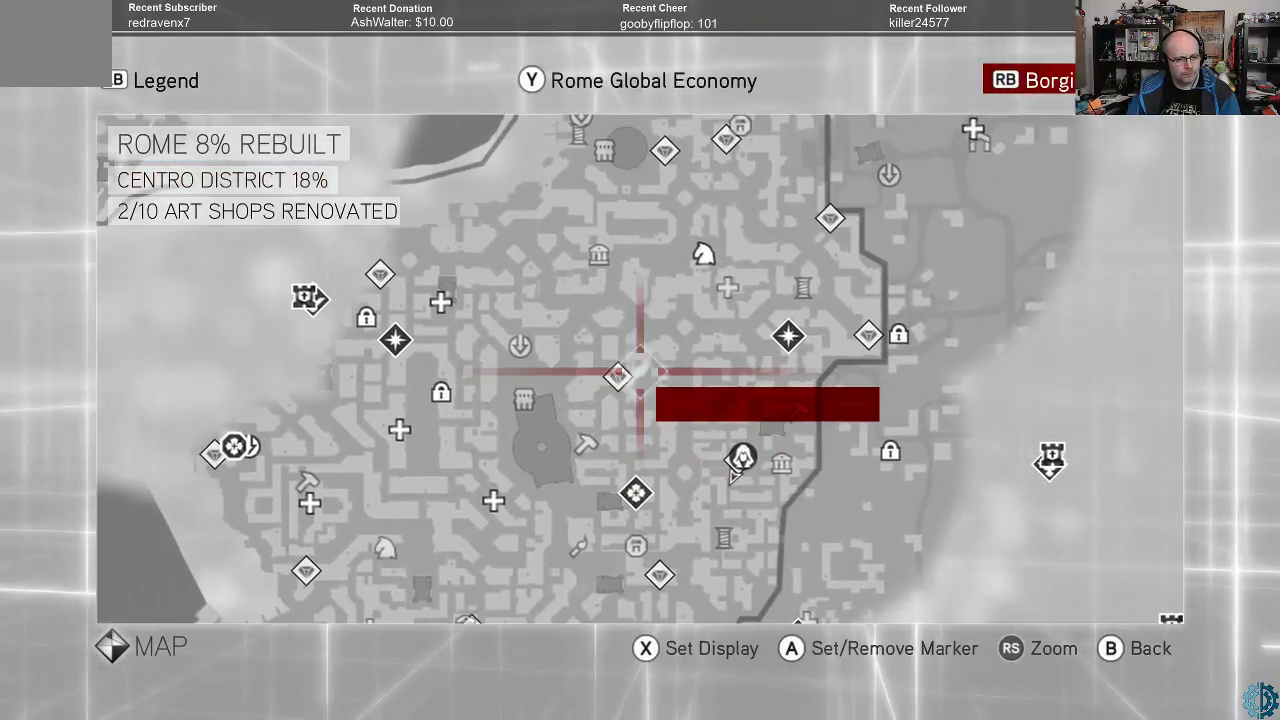
{"buttons": [], "left_stick": "center", "right_stick": "center", "events": []}
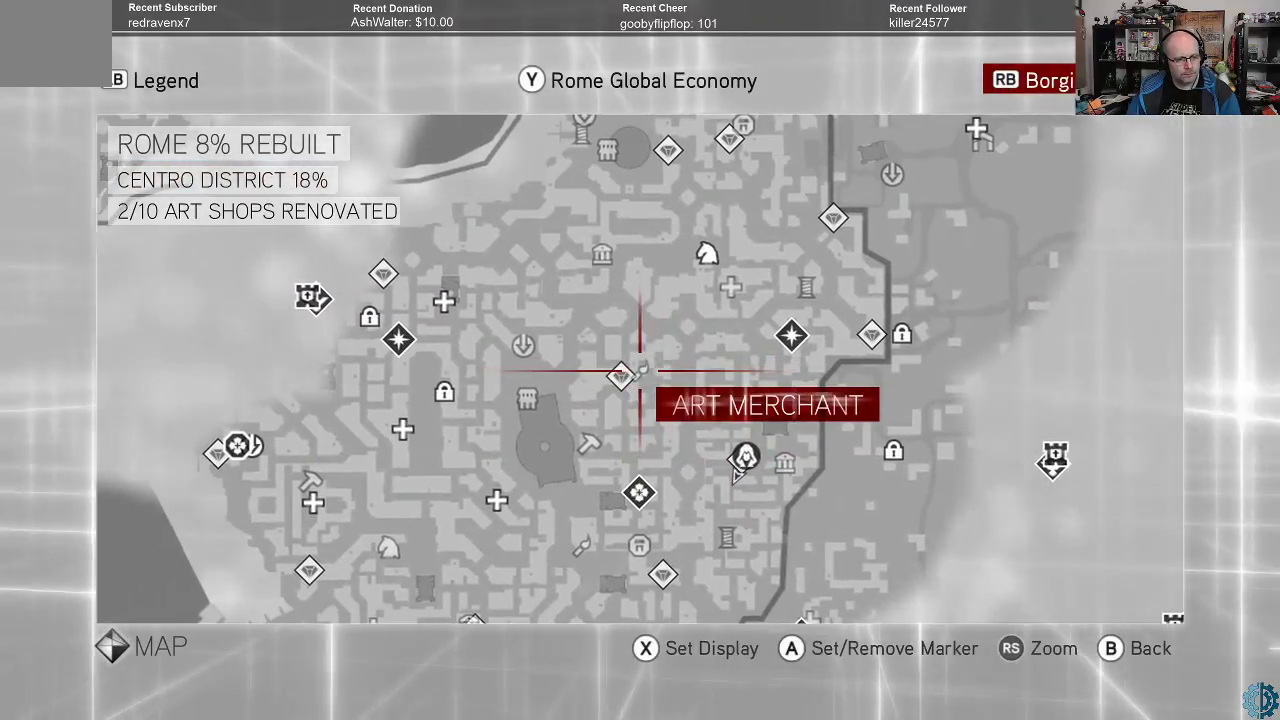
{"buttons": [], "left_stick": "down", "right_stick": "center", "events": [[300, "left_stick", "down"]]}
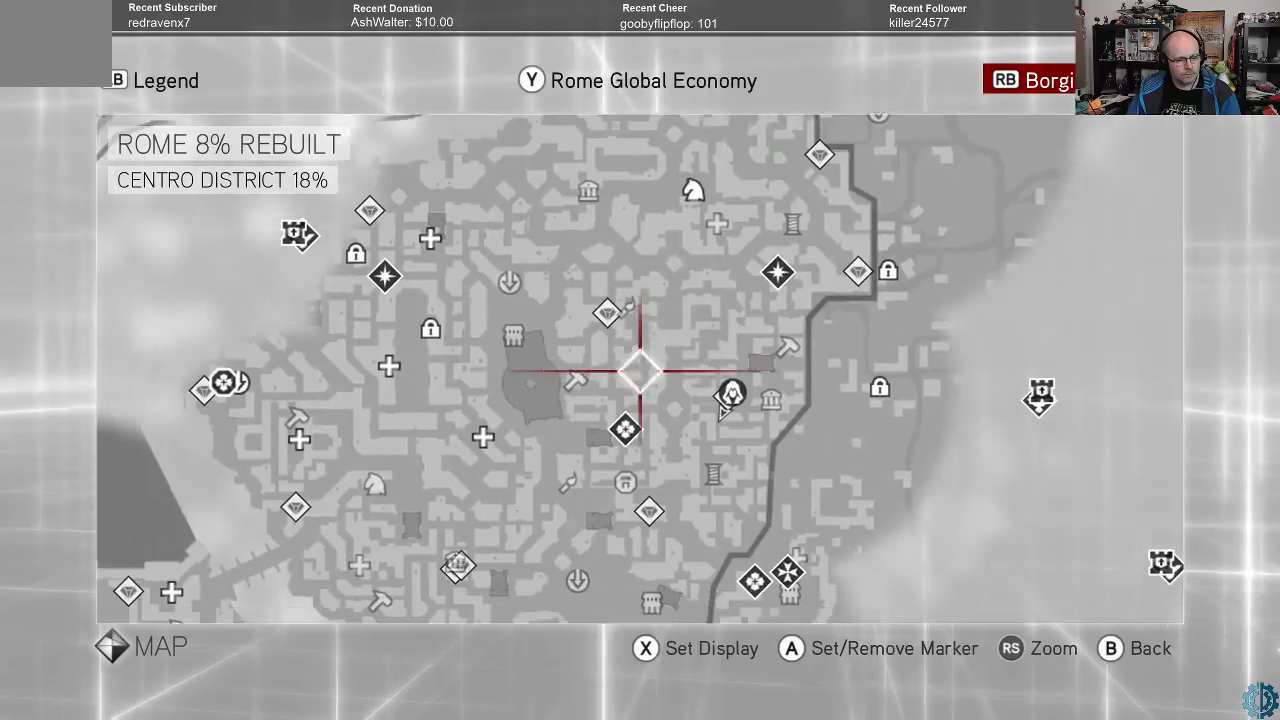
{"buttons": [], "left_stick": "center", "right_stick": "center", "events": [[300, "left_stick", "down-left"], [400, "left_stick", "center"]]}
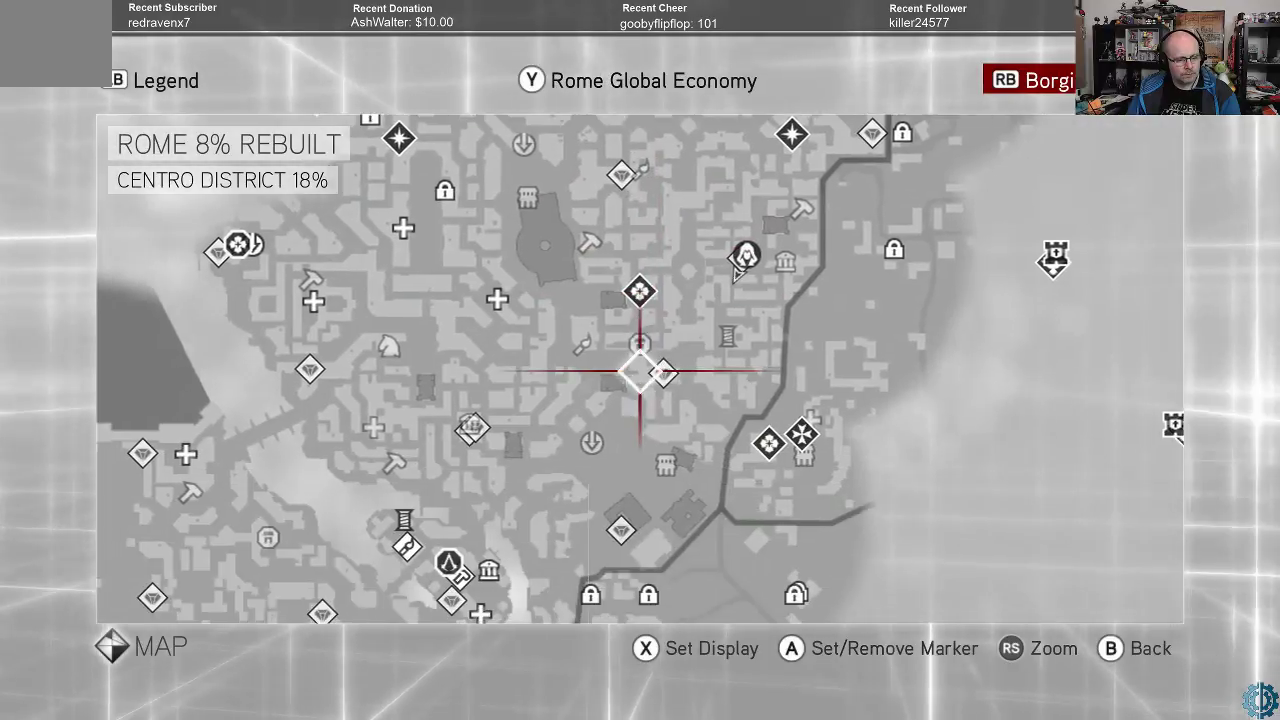
{"buttons": [], "left_stick": "down-left", "right_stick": "center", "events": [[33, "left_stick", "down"], [300, "left_stick", "down-left"]]}
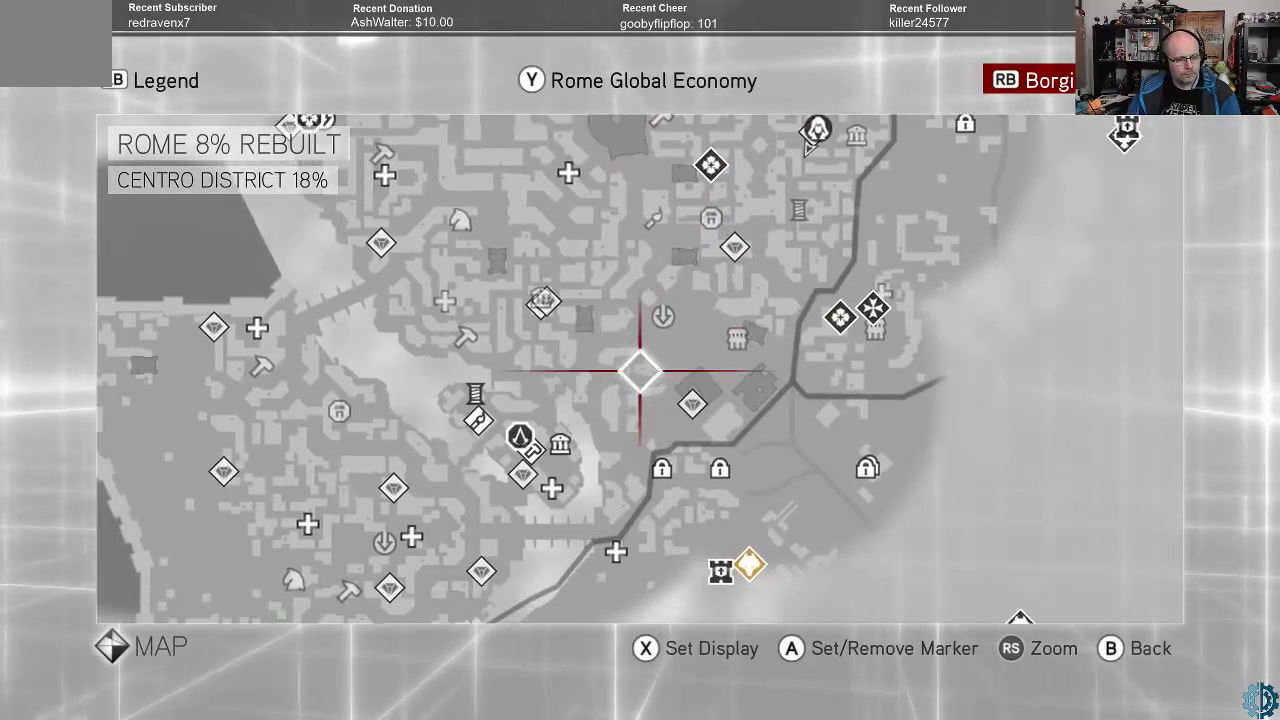
{"buttons": [], "left_stick": "center", "right_stick": "center", "events": [[167, "left_stick", "center"]]}
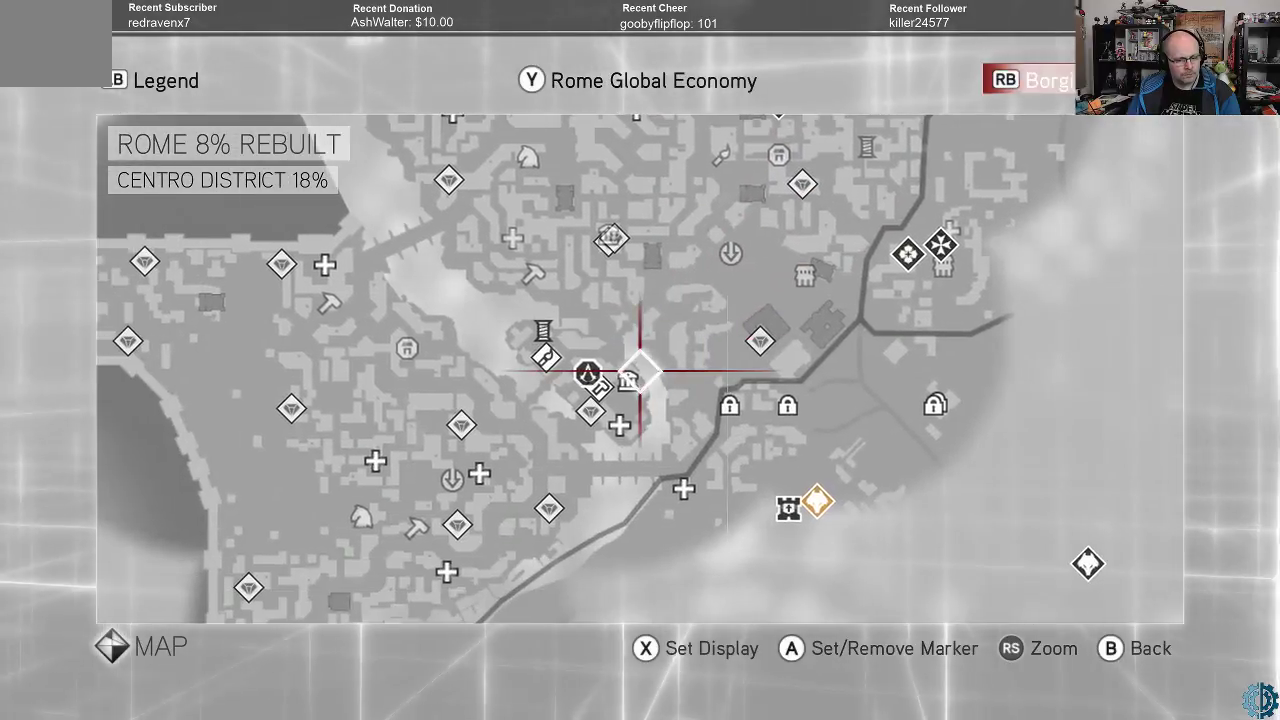
{"buttons": [], "left_stick": "center", "right_stick": "center", "events": []}
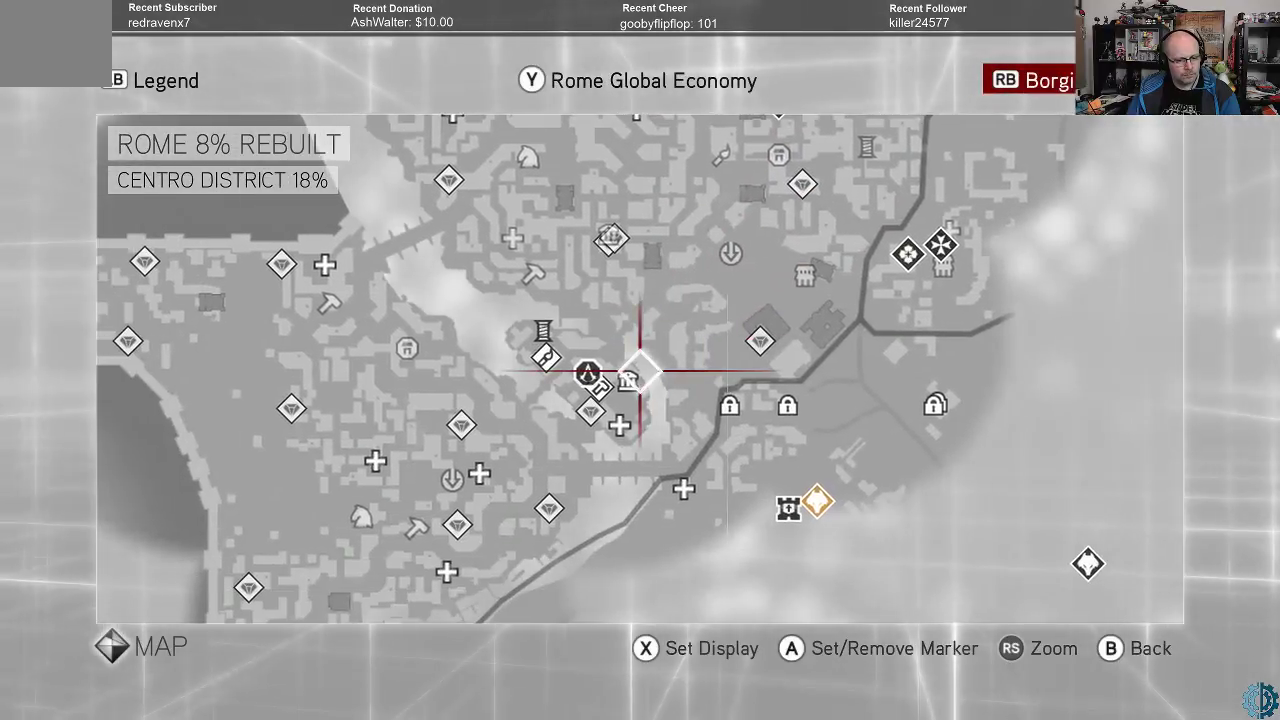
{"buttons": [], "left_stick": "center", "right_stick": "center", "events": [[100, "left_stick", "left"], [333, "left_stick", "center"]]}
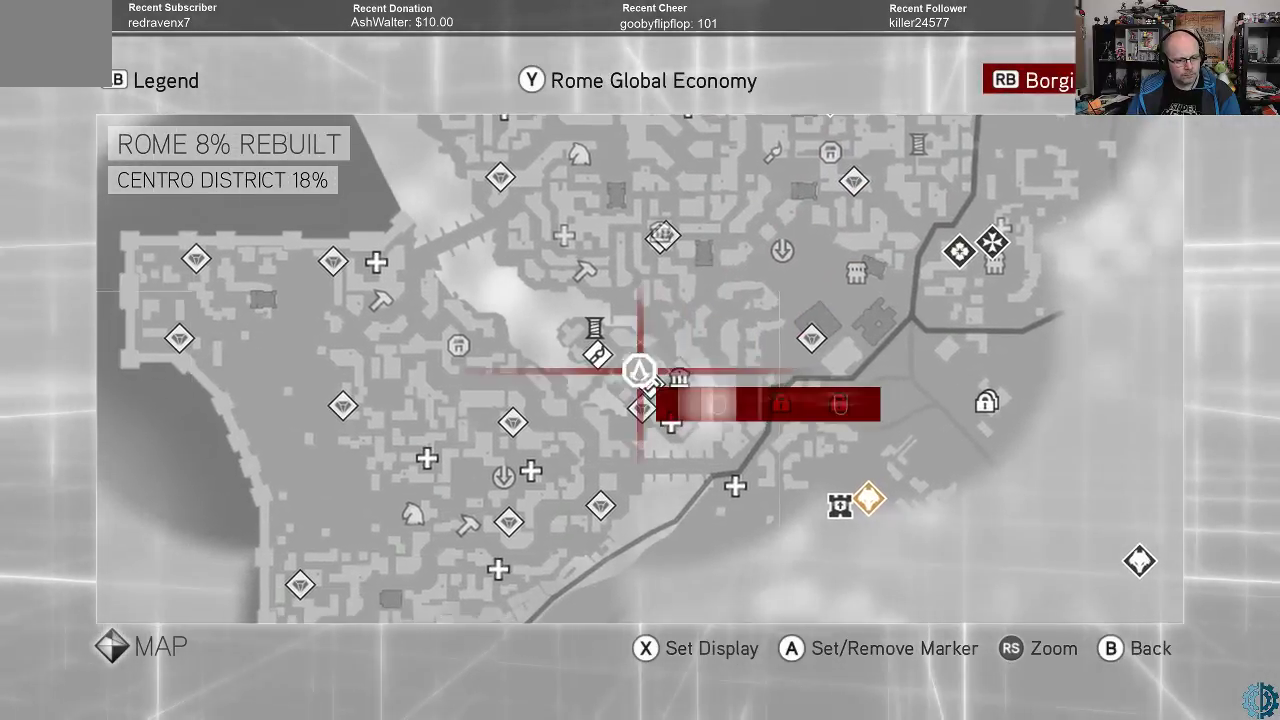
{"buttons": [], "left_stick": "center", "right_stick": "center", "events": [[100, "left_stick", "down"], [300, "left_stick", "center"]]}
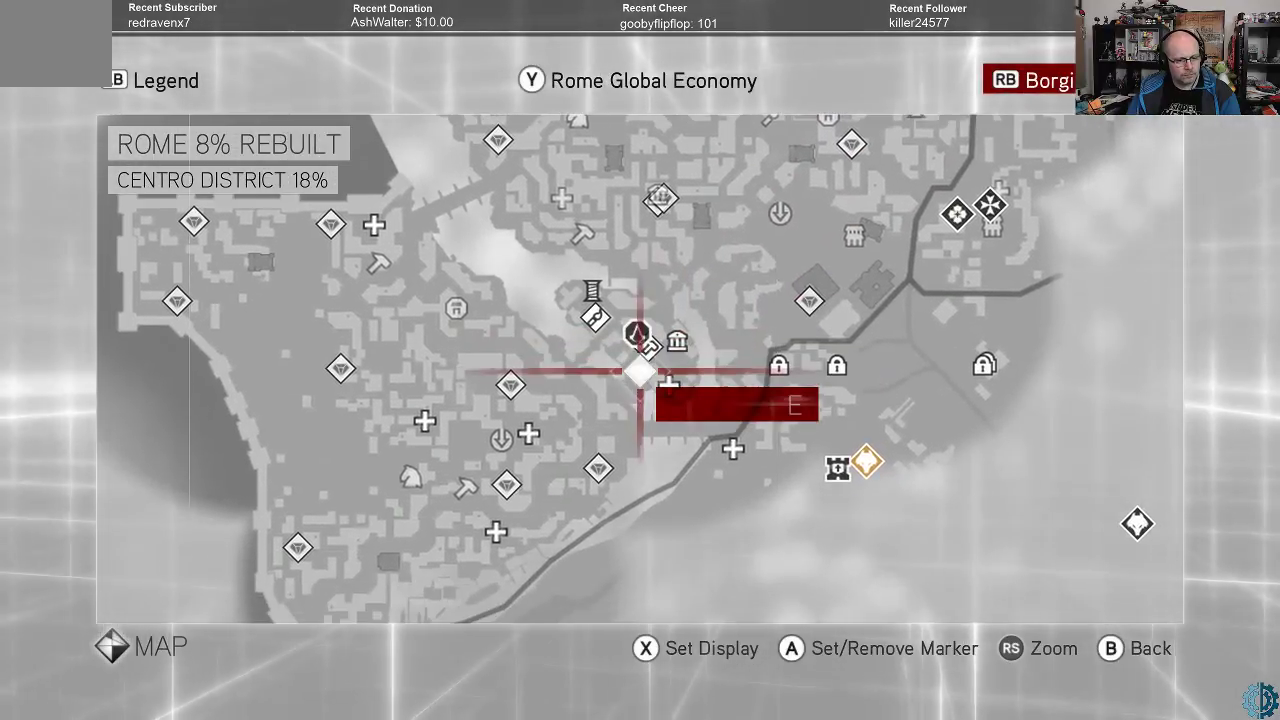
{"buttons": [], "left_stick": "center", "right_stick": "center", "events": []}
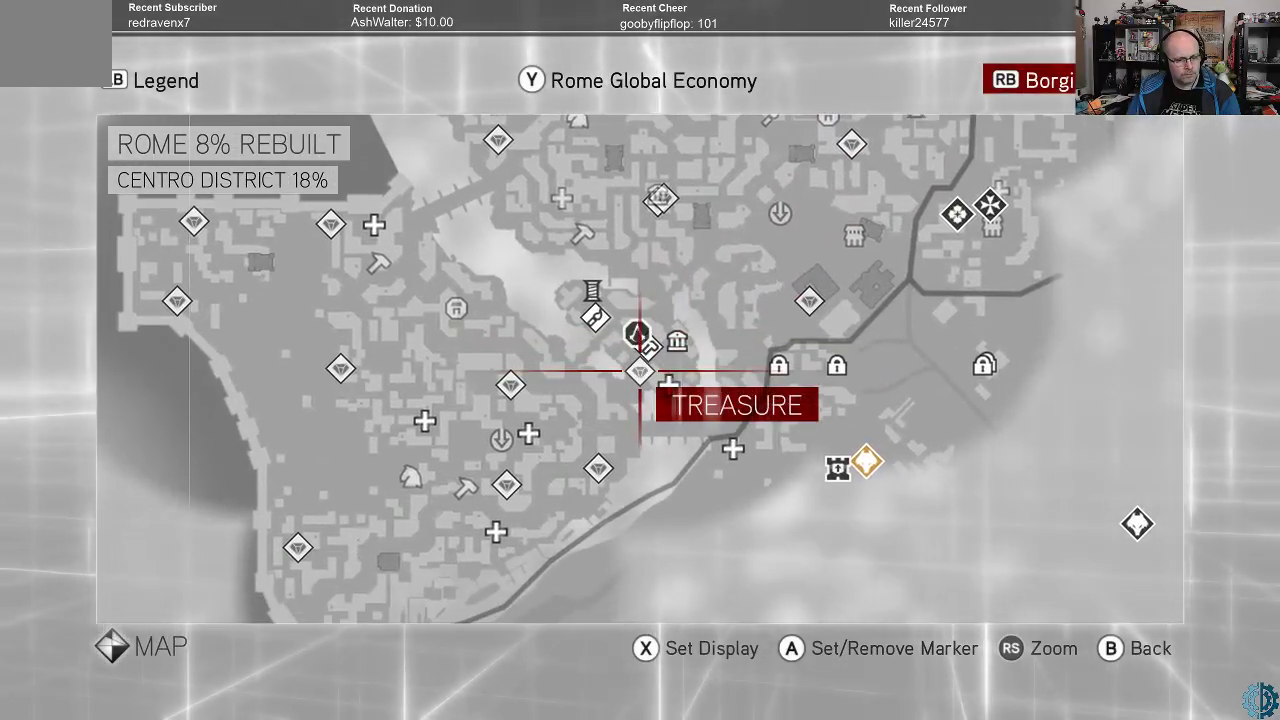
{"buttons": [], "left_stick": "center", "right_stick": "center", "events": []}
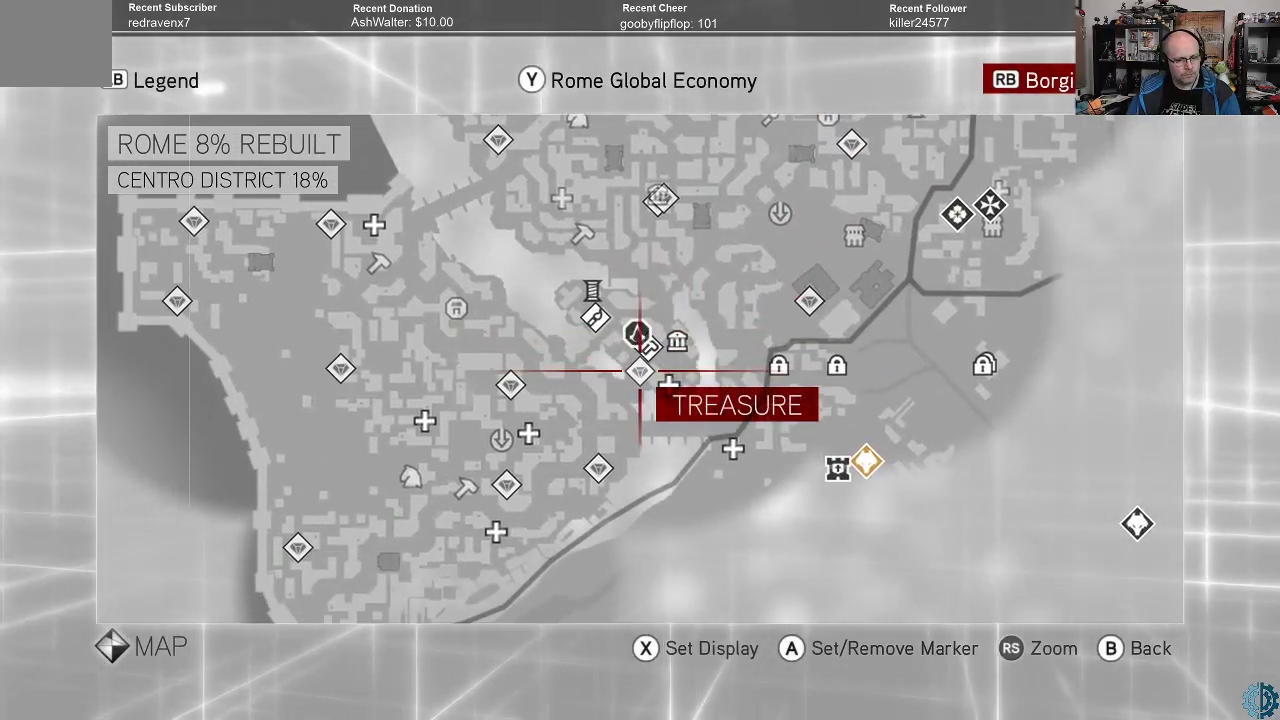
{"buttons": [], "left_stick": "center", "right_stick": "center", "events": [[100, "A", "down"], [167, "A", "up"]]}
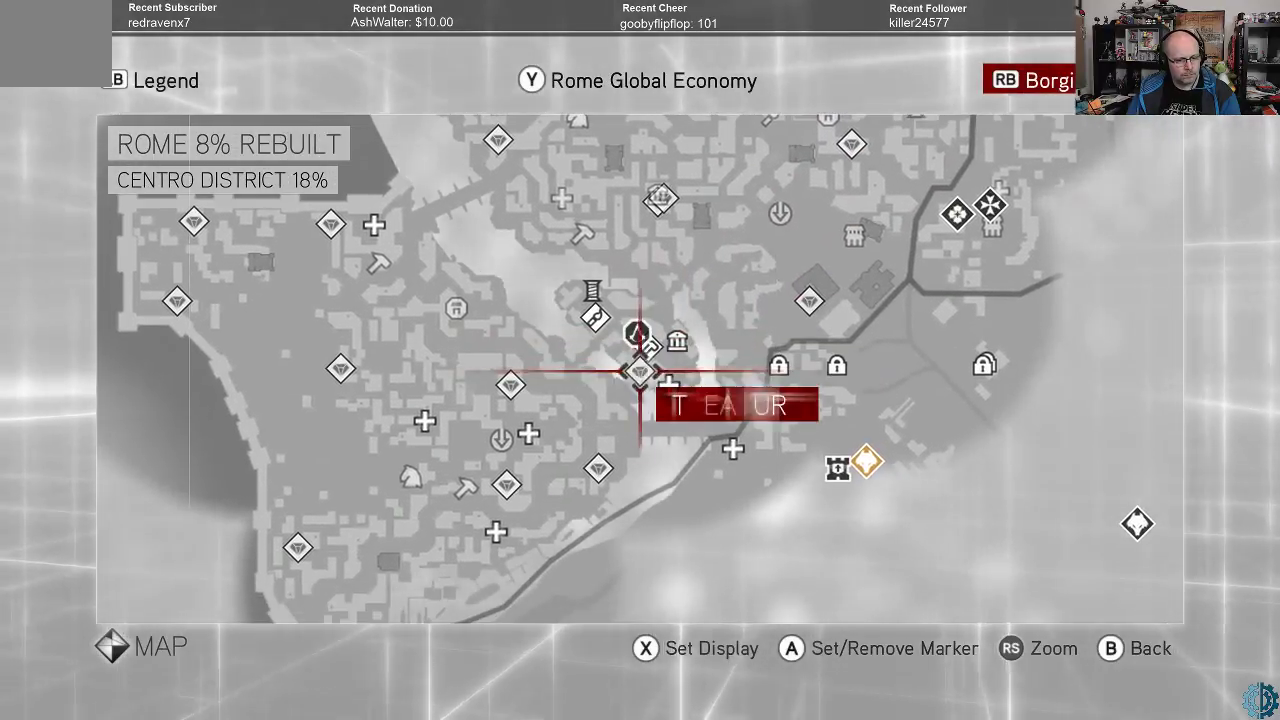
{"buttons": [], "left_stick": "center", "right_stick": "center", "events": [[33, "B", "down"], [67, "B", "up"], [167, "B", "down"], [233, "B", "up"], [300, "B", "down"], [333, "B", "up"], [433, "B", "down"], [467, "B", "up"]]}
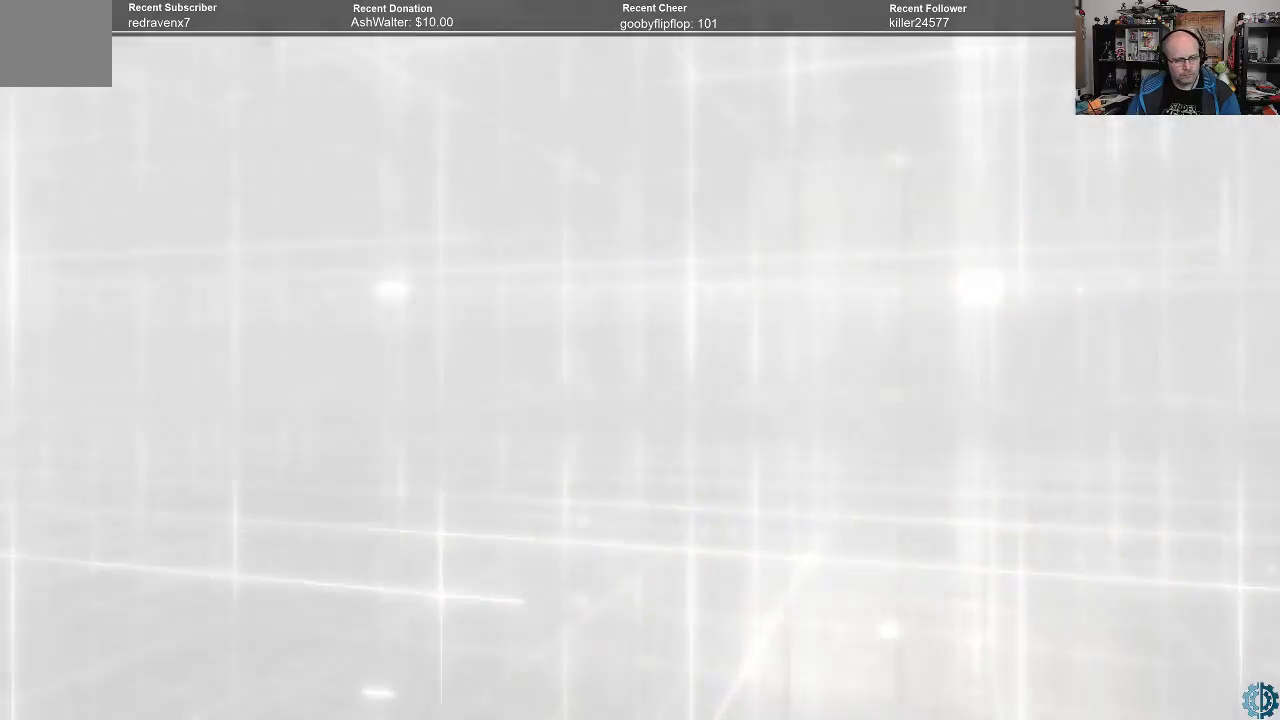
{"buttons": [], "left_stick": "center", "right_stick": "center", "events": [[67, "B", "down"], [100, "B", "up"]]}
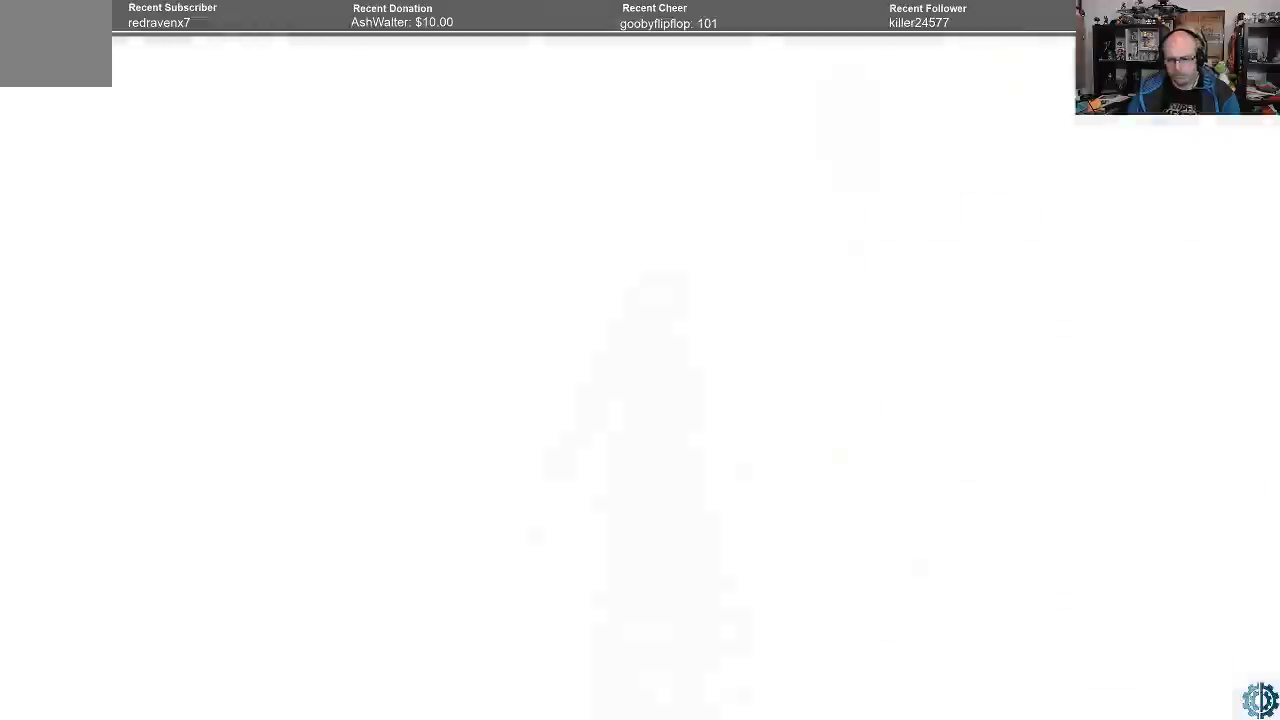
{"buttons": [], "left_stick": "center", "right_stick": "left", "events": [[333, "right_stick", "left"]]}
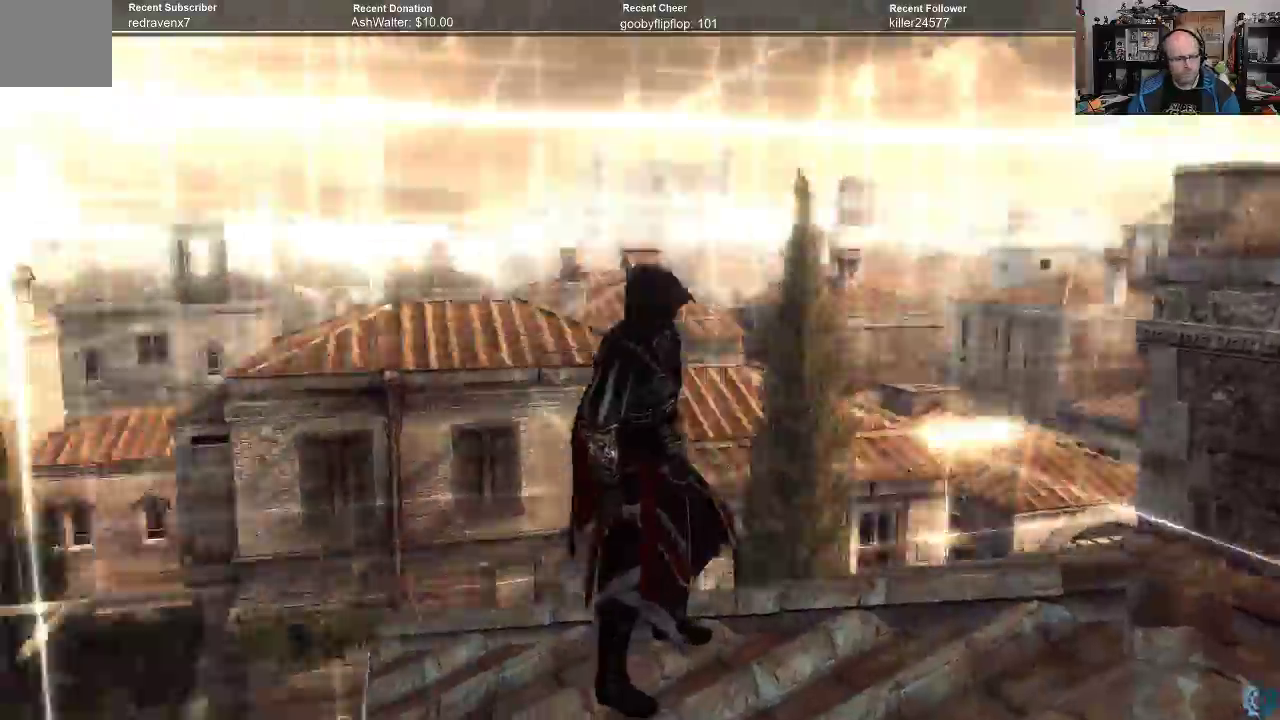
{"buttons": [], "left_stick": "center", "right_stick": "center", "events": [[433, "right_stick", "center"]]}
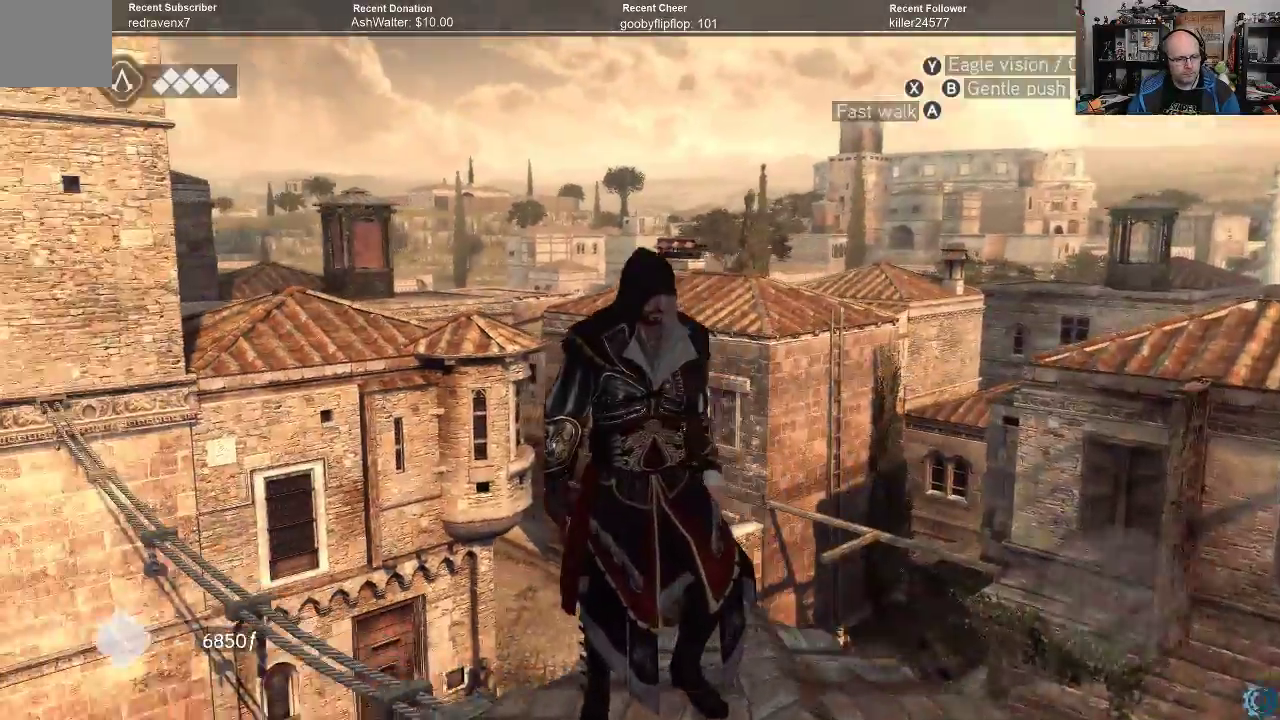
{"buttons": [], "left_stick": "center", "right_stick": "center", "events": [[133, "right_stick", "down-left"], [433, "right_stick", "center"]]}
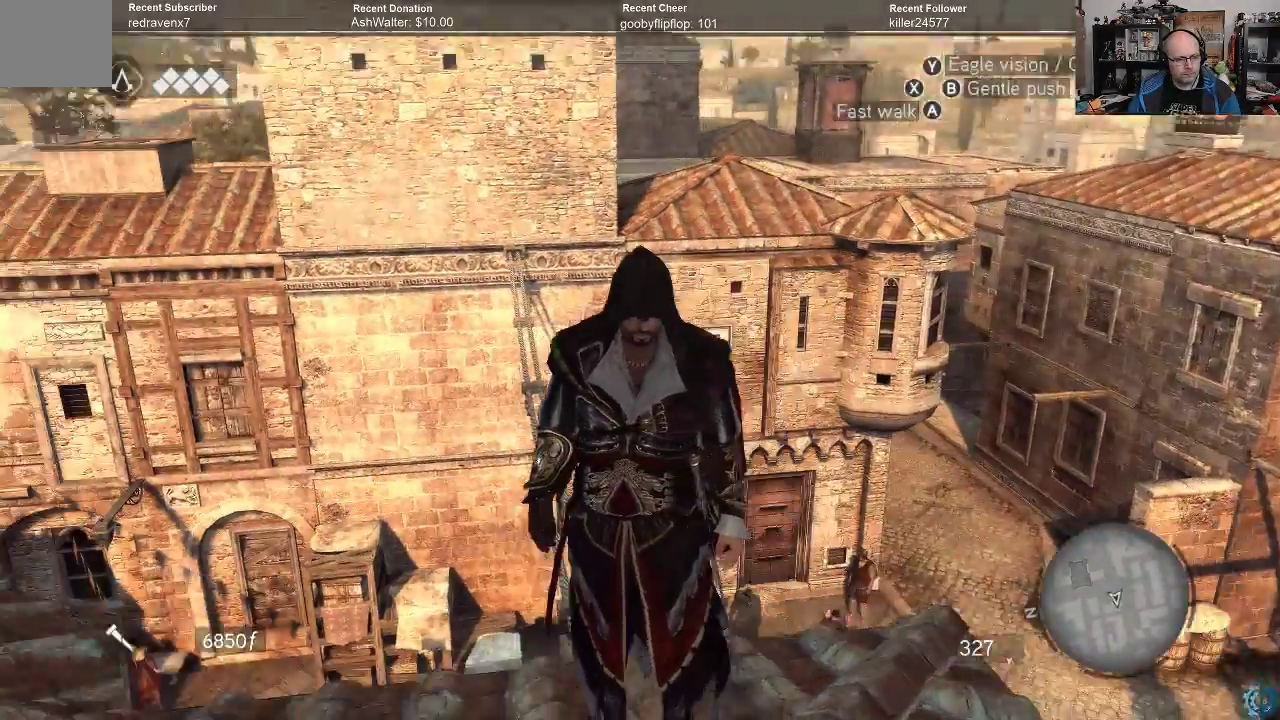
{"buttons": ["A", "R2"], "left_stick": "up", "right_stick": "center", "events": [[167, "R2", "down"], [167, "left_stick", "up"], [267, "A", "down"]]}
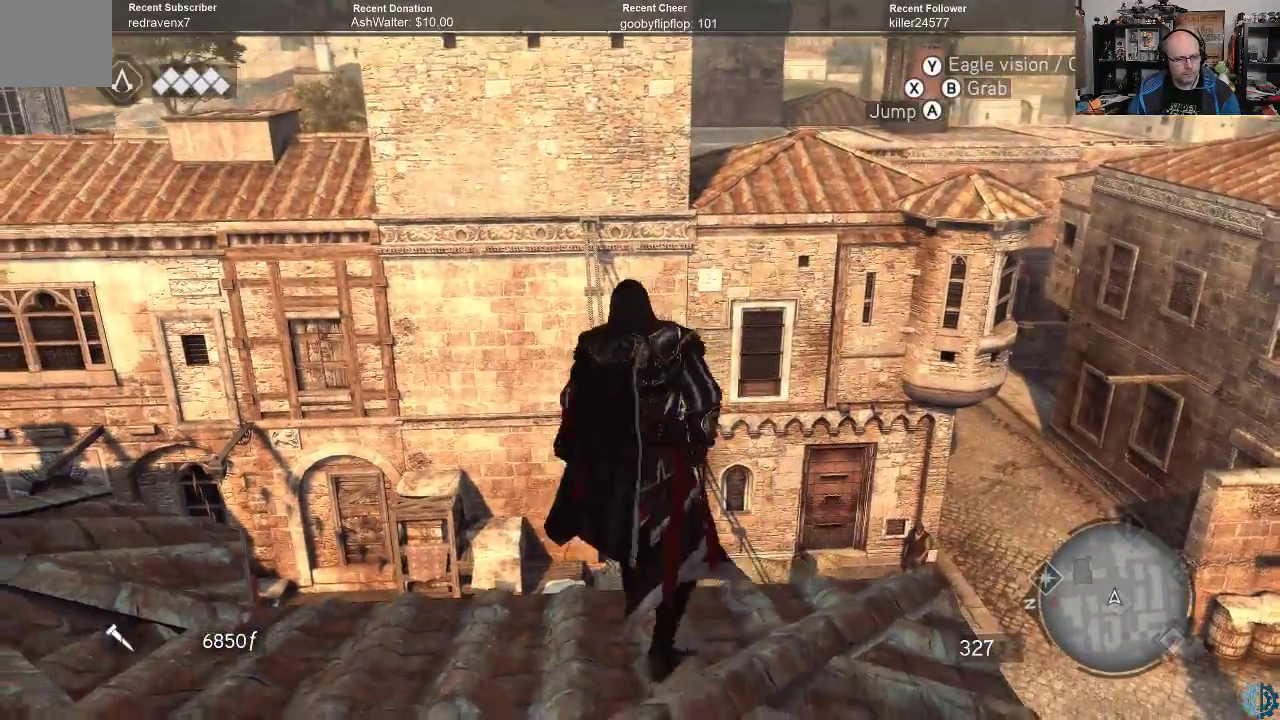
{"buttons": ["A", "R2"], "left_stick": "up", "right_stick": "center", "events": []}
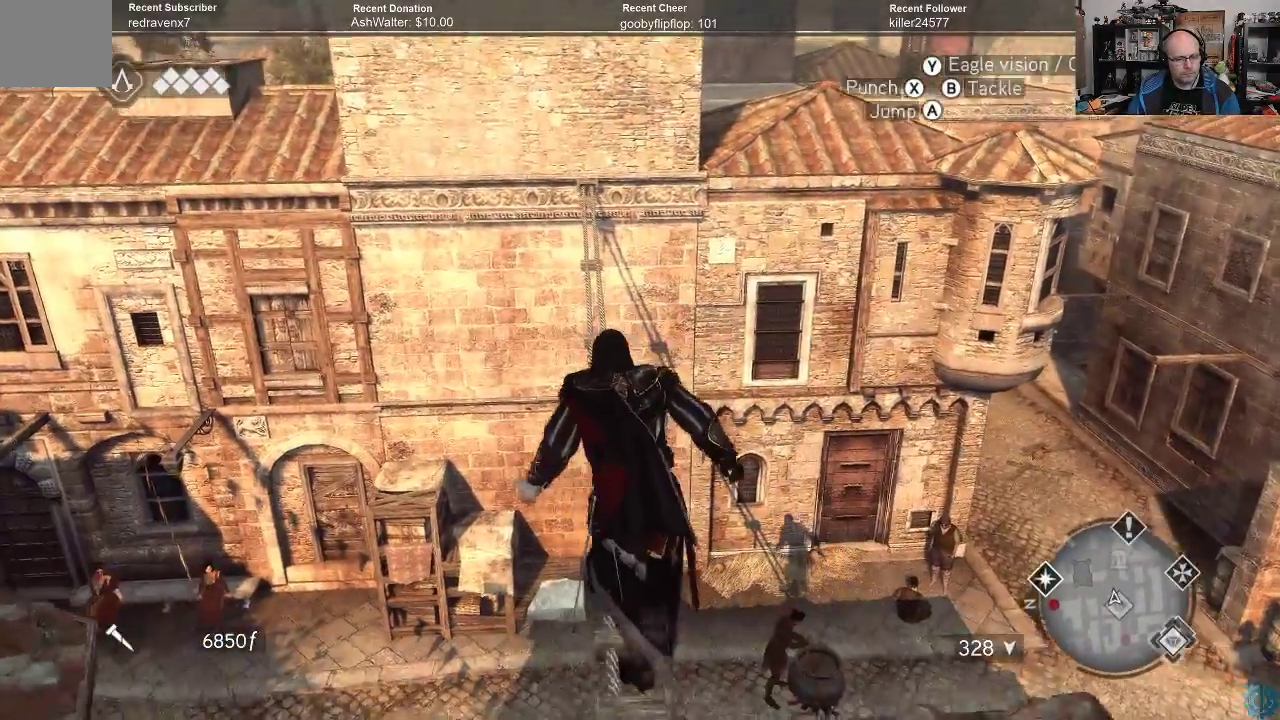
{"buttons": [], "left_stick": "center", "right_stick": "center", "events": [[367, "A", "up"], [433, "R2", "up"], [433, "left_stick", "center"]]}
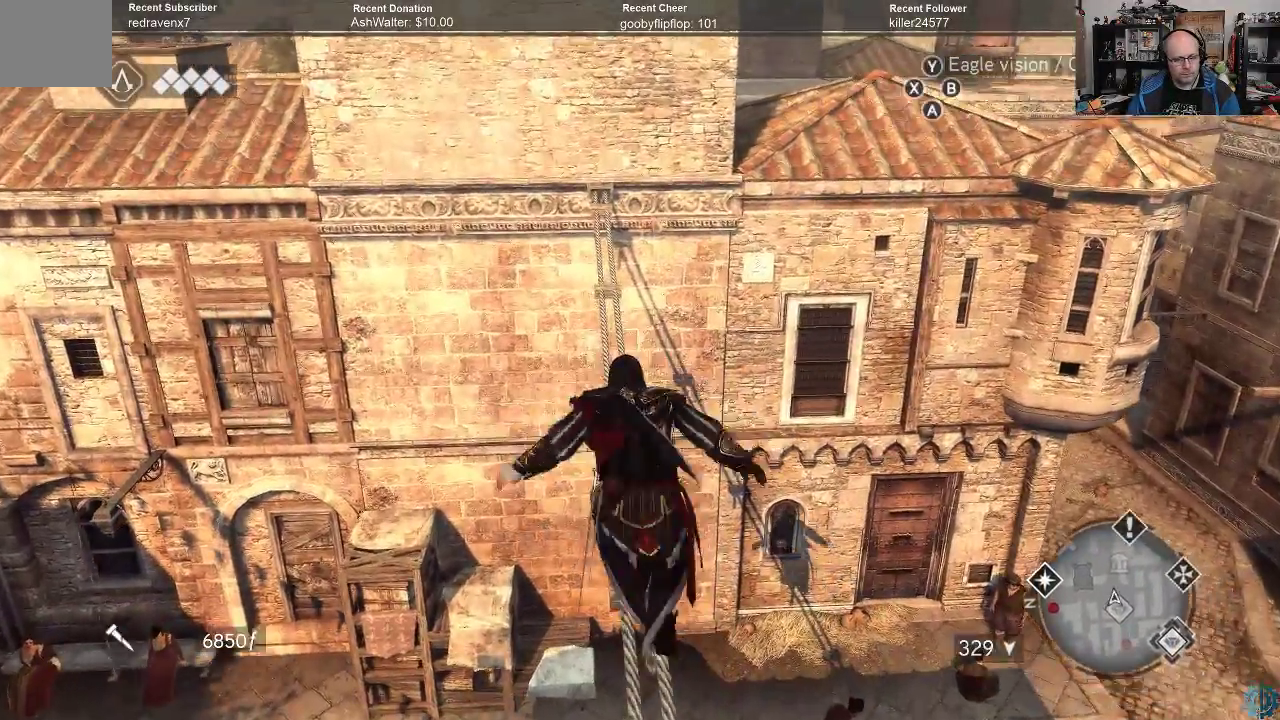
{"buttons": [], "left_stick": "center", "right_stick": "down-right", "events": [[100, "right_stick", "down-right"]]}
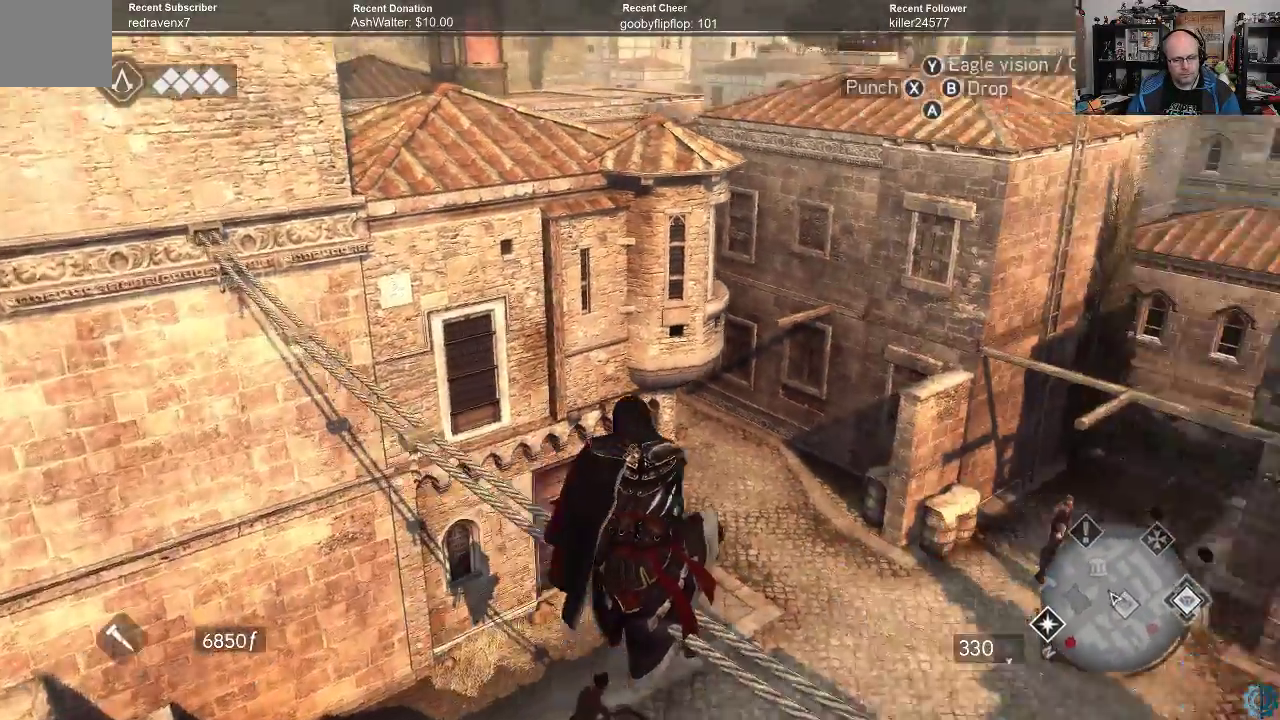
{"buttons": [], "left_stick": "center", "right_stick": "down-right", "events": []}
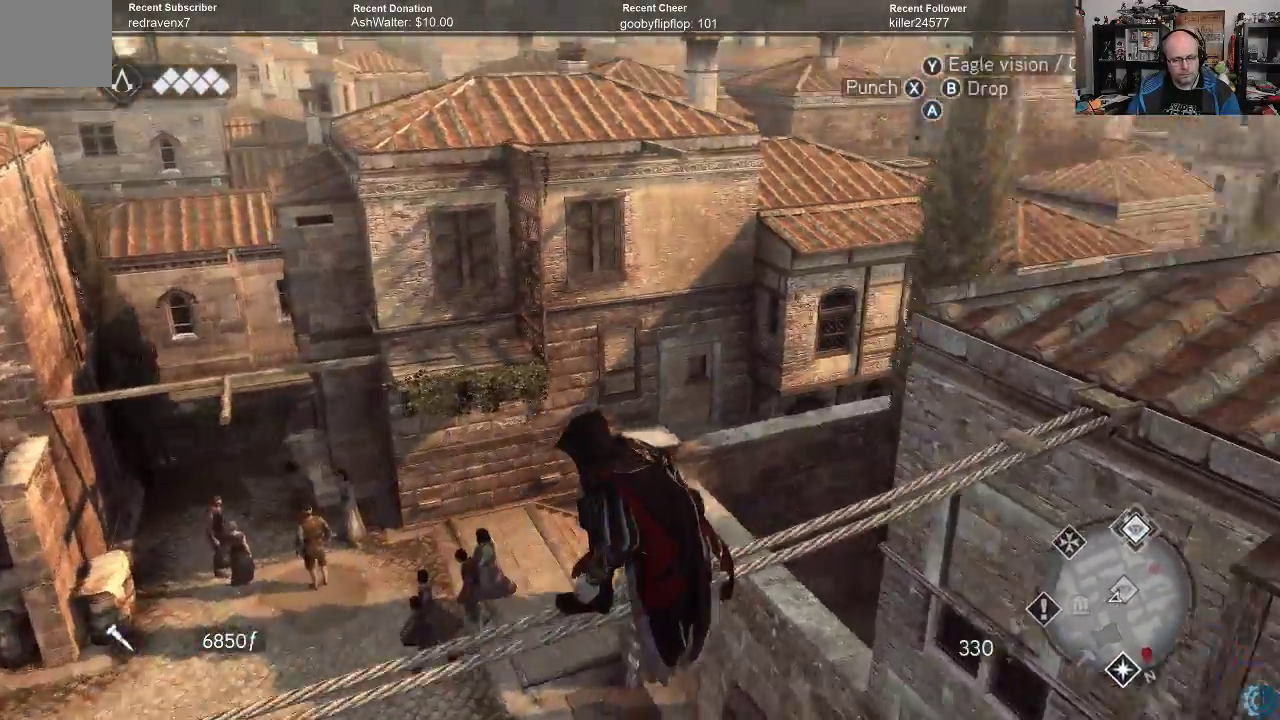
{"buttons": ["A", "R2"], "left_stick": "up", "right_stick": "center", "events": [[100, "left_stick", "up"], [133, "R2", "down"], [133, "right_stick", "center"], [200, "A", "down"]]}
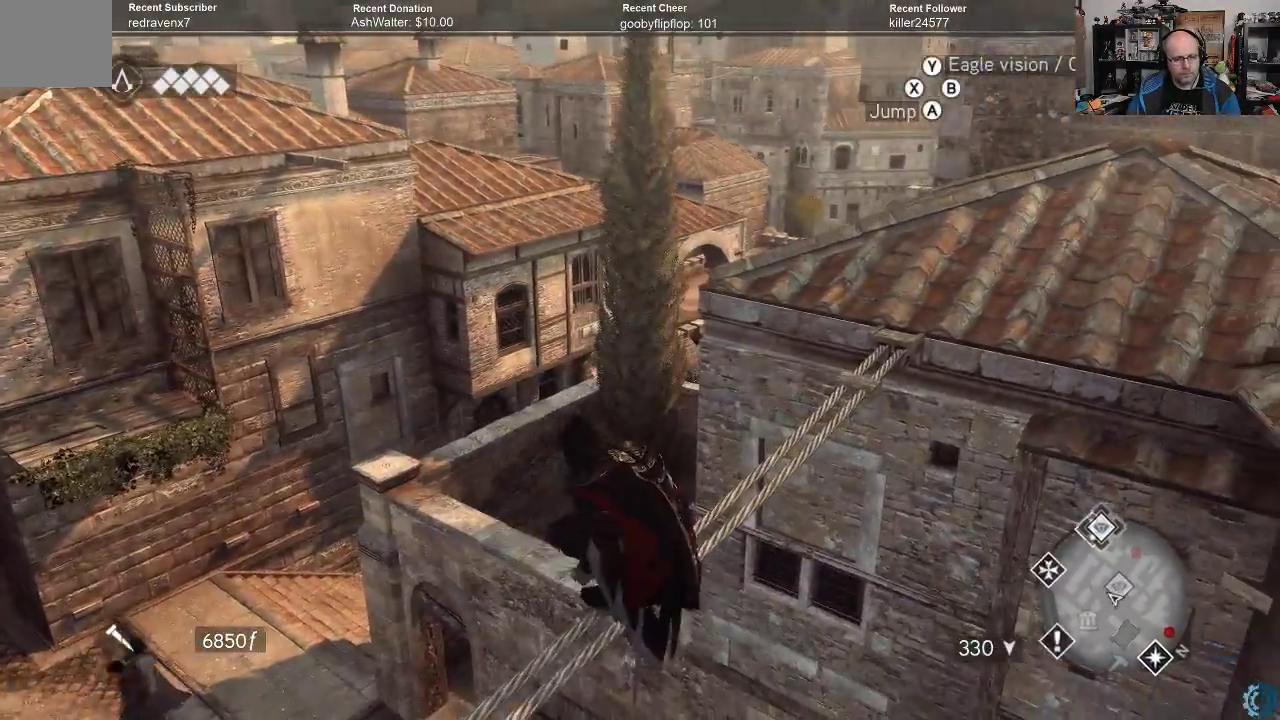
{"buttons": ["A", "R2"], "left_stick": "up-right", "right_stick": "center", "events": [[67, "left_stick", "up-right"]]}
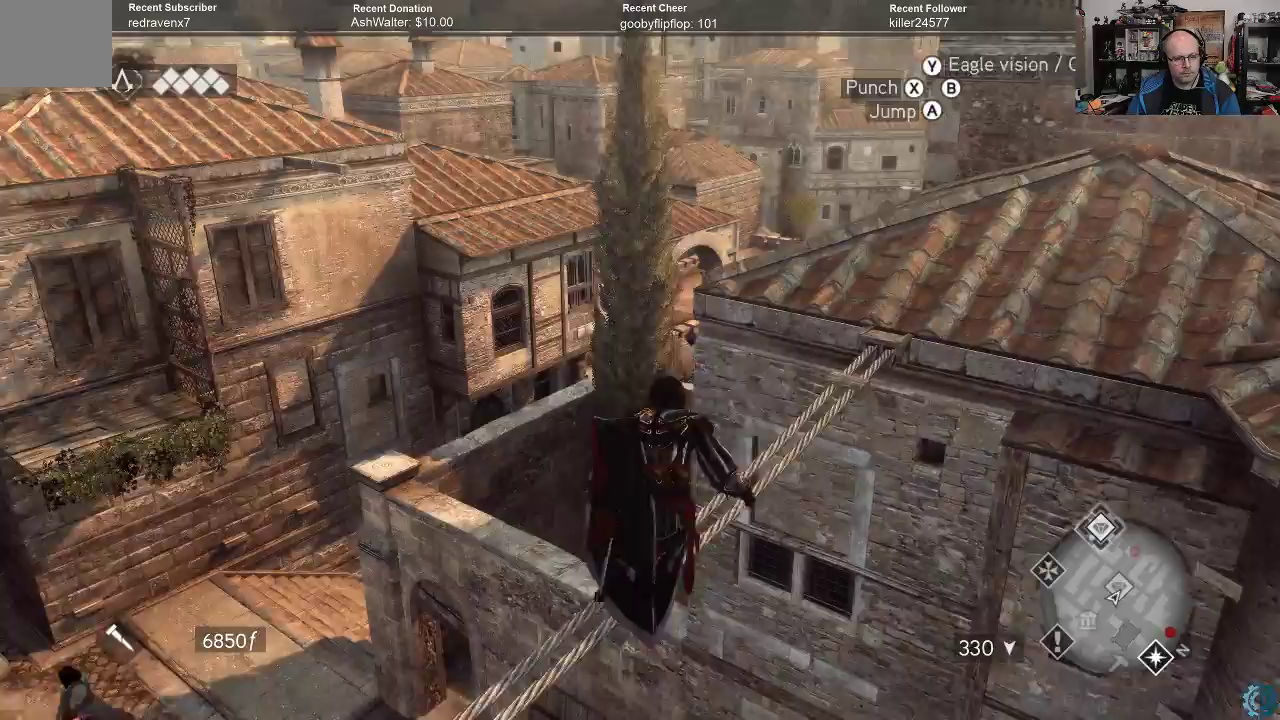
{"buttons": ["A", "R2"], "left_stick": "up-right", "right_stick": "center", "events": []}
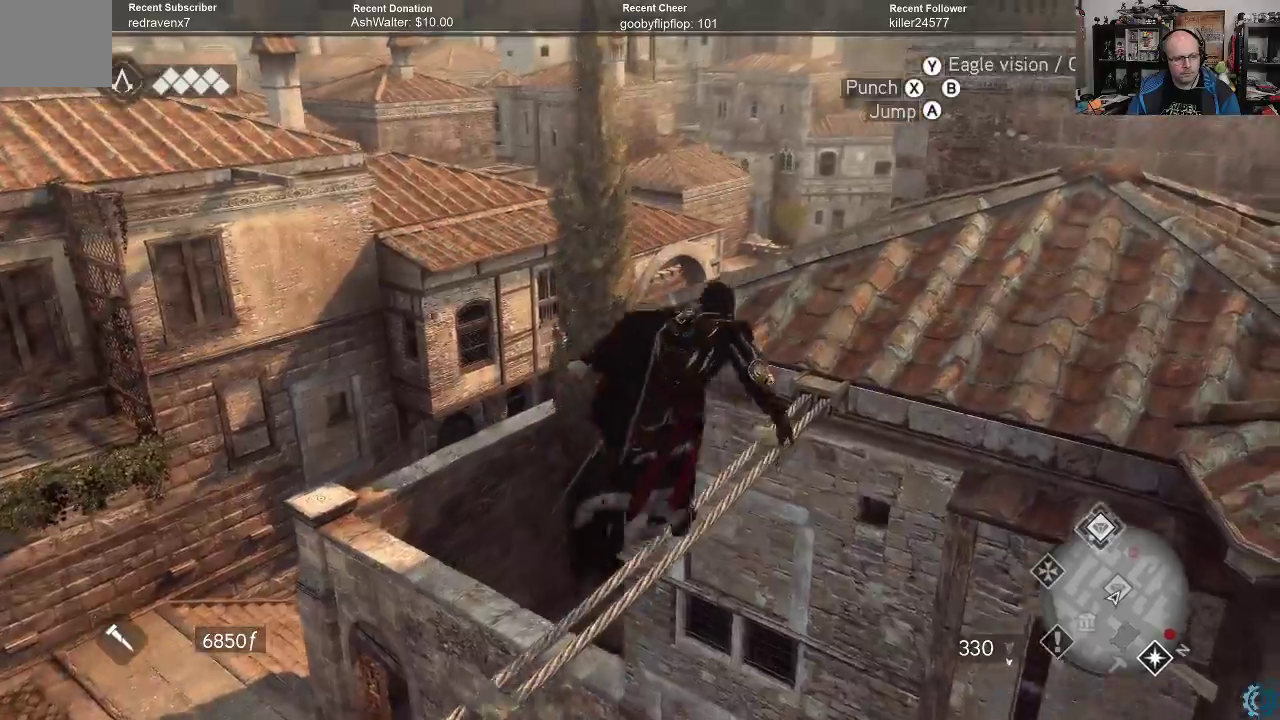
{"buttons": ["R2"], "left_stick": "up-right", "right_stick": "center", "events": [[500, "A", "up"]]}
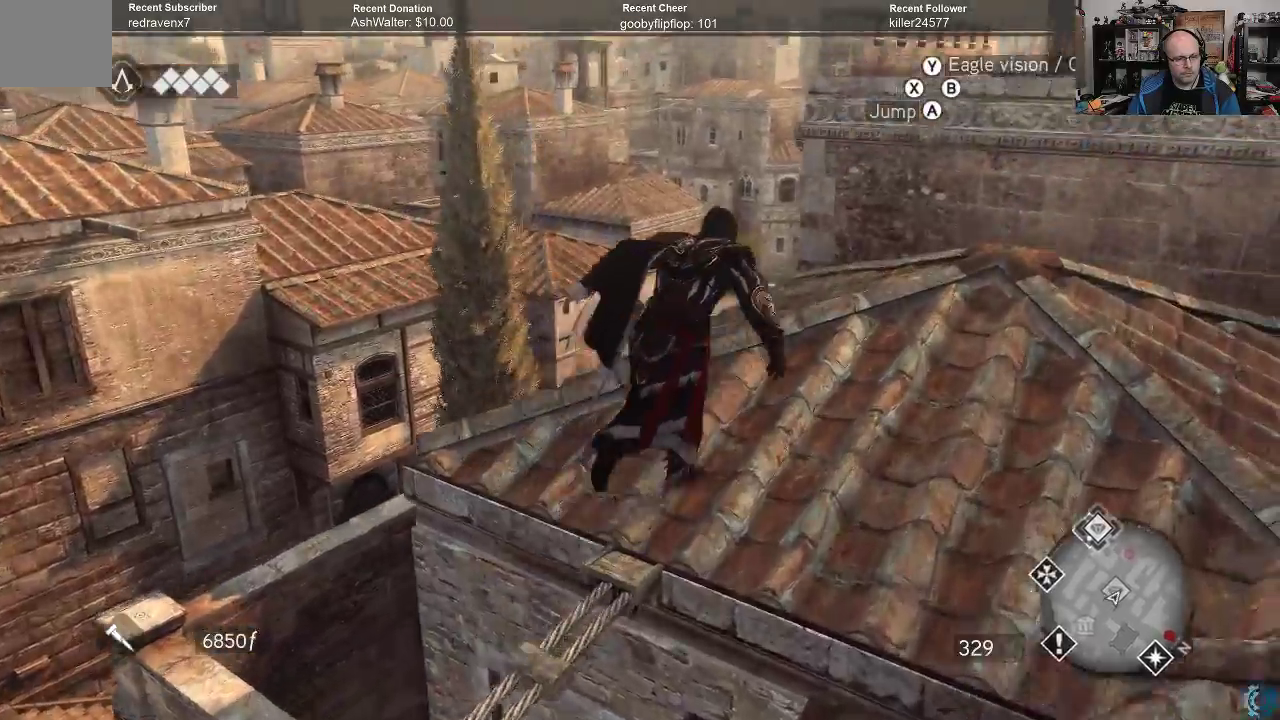
{"buttons": [], "left_stick": "up", "right_stick": "center", "events": [[33, "R2", "up"], [33, "left_stick", "up"], [200, "right_stick", "right"], [433, "right_stick", "center"]]}